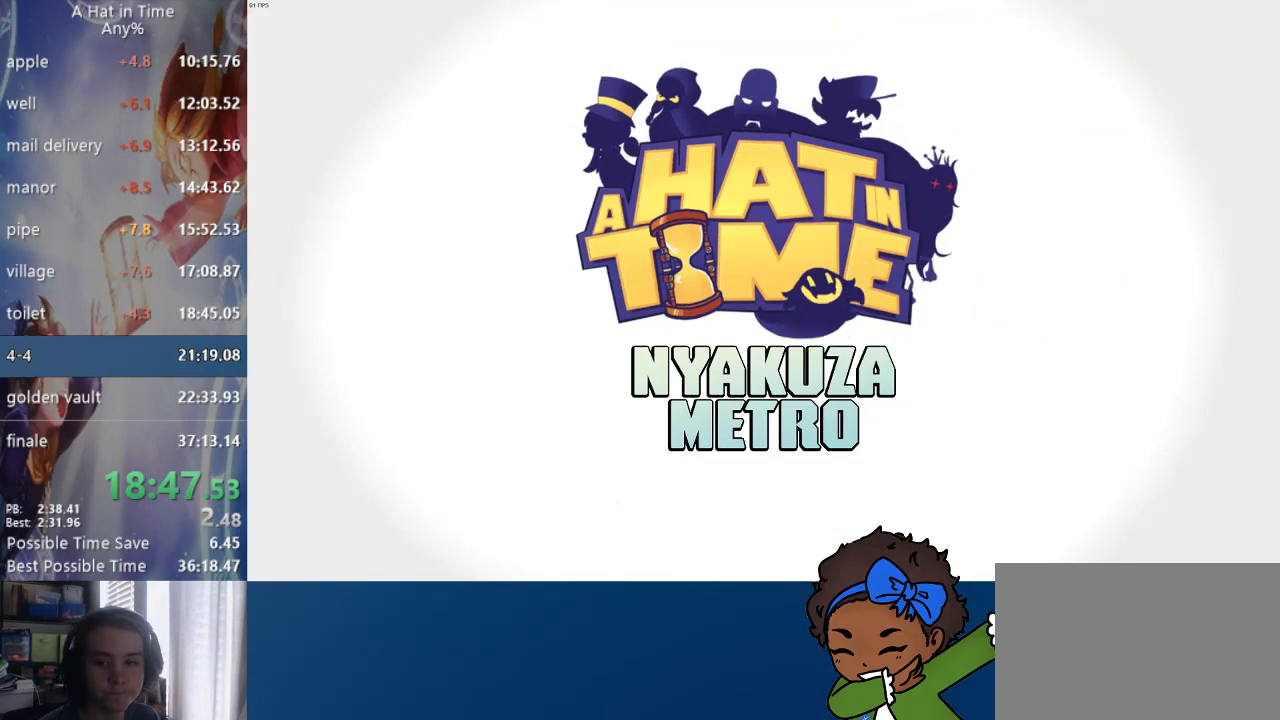
Gameplay with a controller (PlayStation layout); each line is a JSON object with the inputs held at the frame after it. "events" lists button and stick changes between this image and that frame as [ms after this image, input, new state], when the widget could be followed in between. Not read: L1.
{"buttons": [], "left_stick": "center", "right_stick": "center", "events": []}
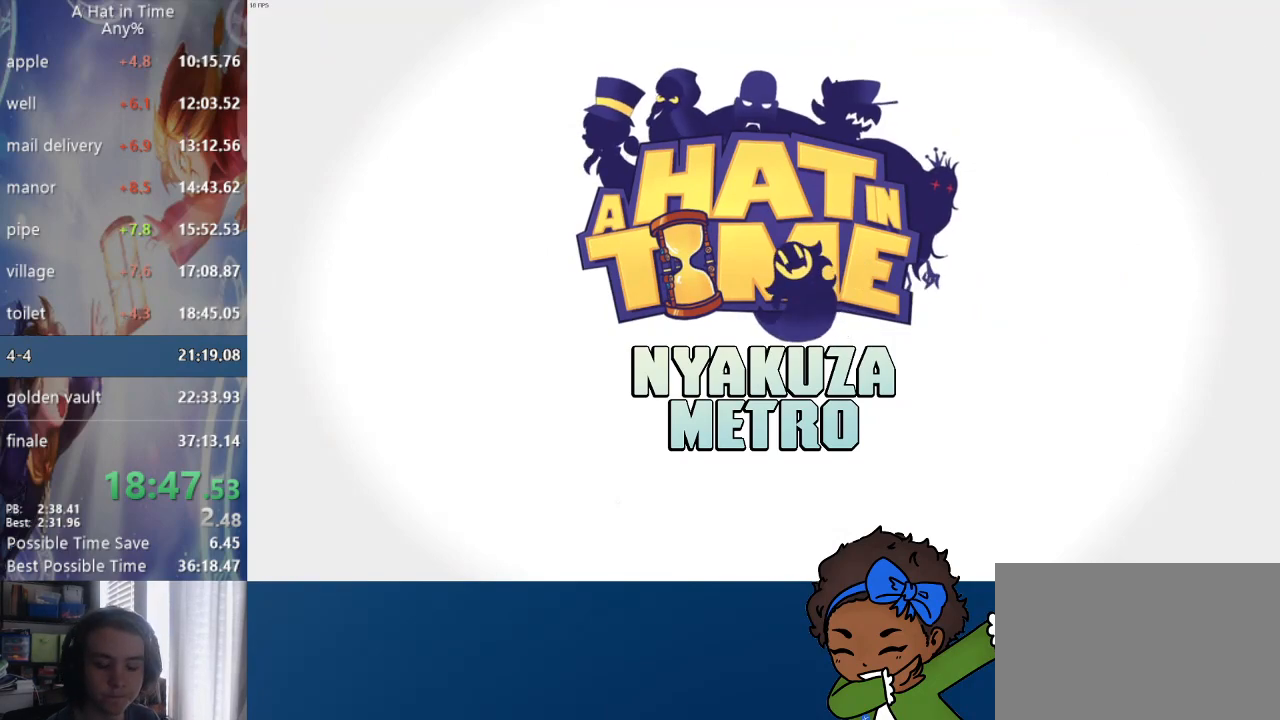
{"buttons": [], "left_stick": "center", "right_stick": "center", "events": []}
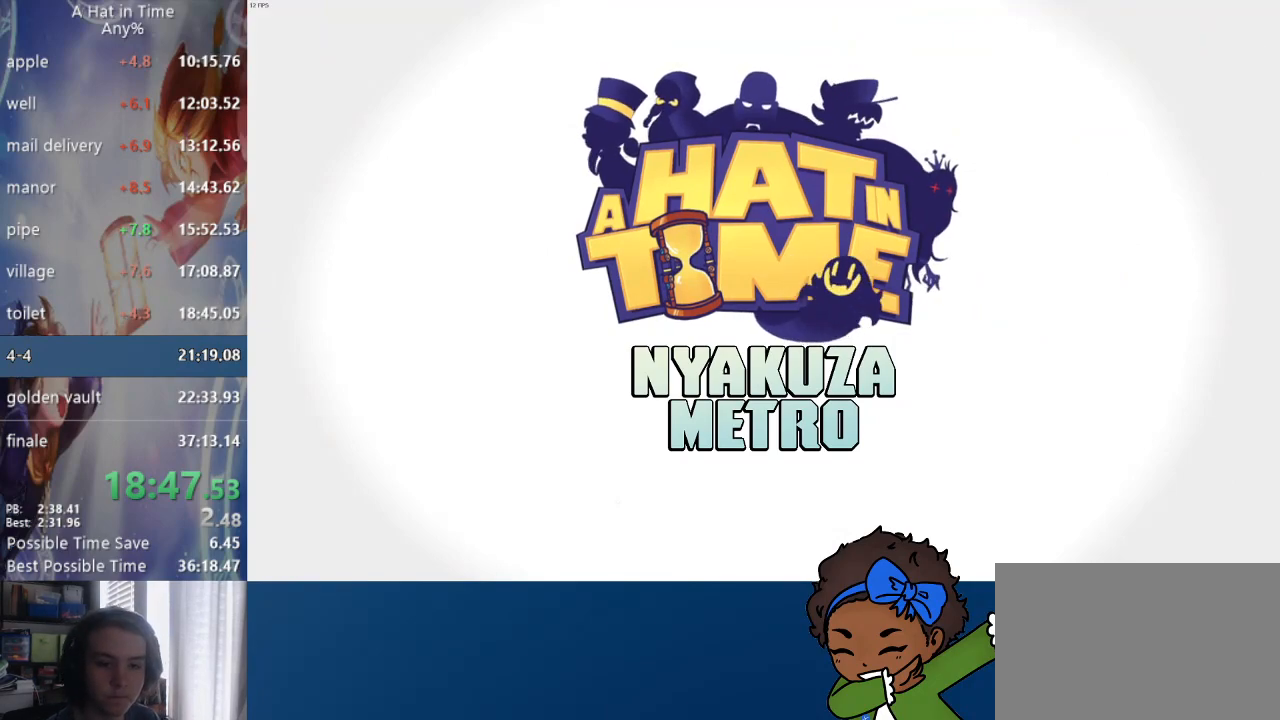
{"buttons": ["L2"], "left_stick": "down", "right_stick": "center", "events": [[83, "left_stick", "down"], [283, "L2", "down"]]}
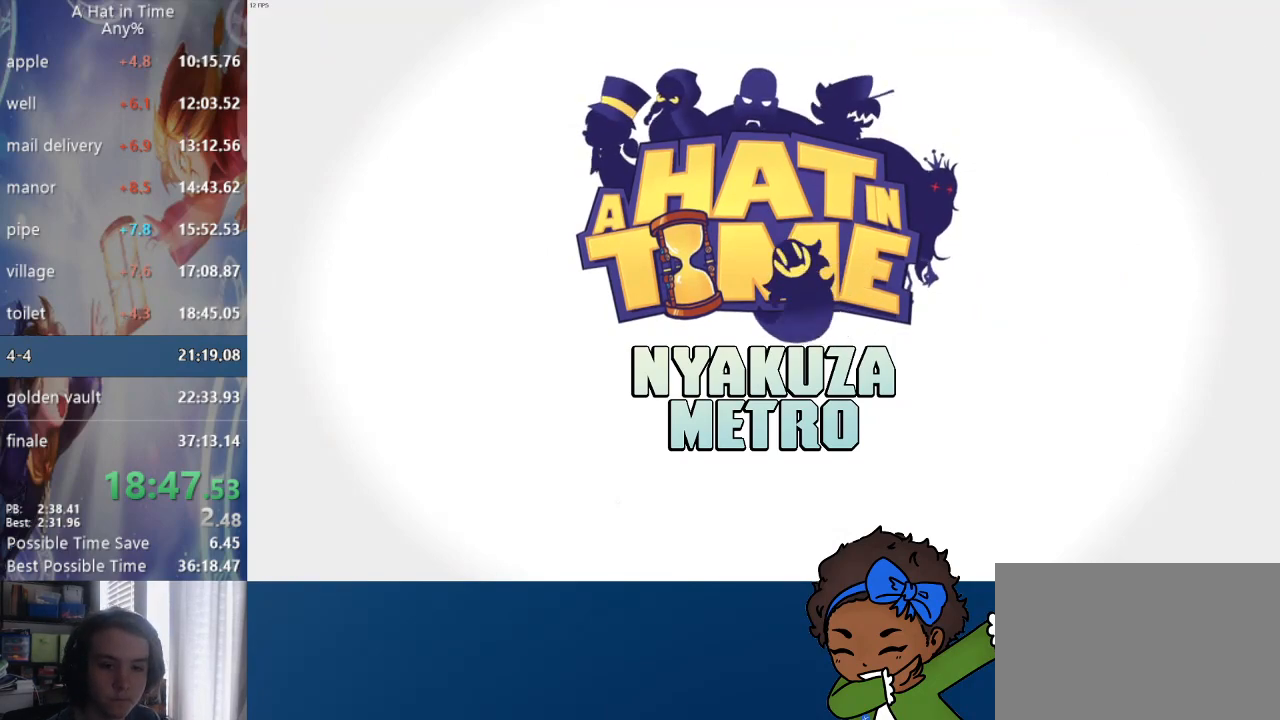
{"buttons": ["L2"], "left_stick": "down", "right_stick": "center", "events": []}
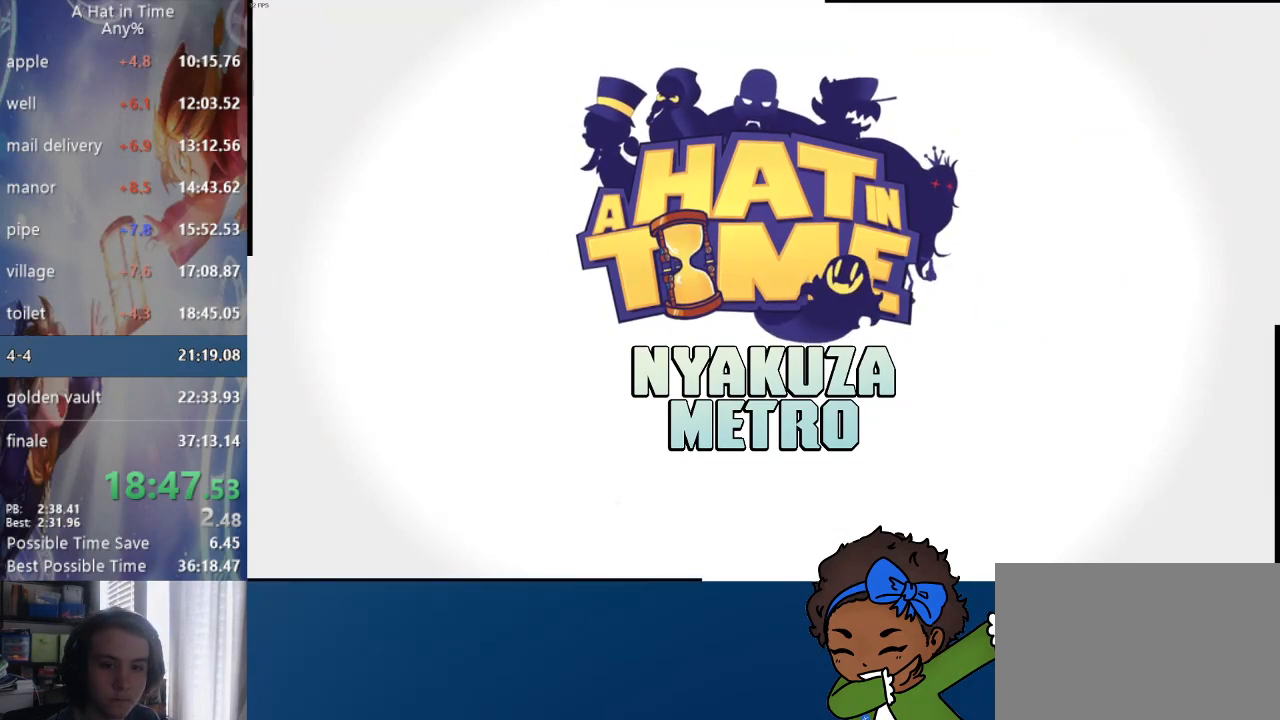
{"buttons": ["L2"], "left_stick": "down", "right_stick": "center", "events": []}
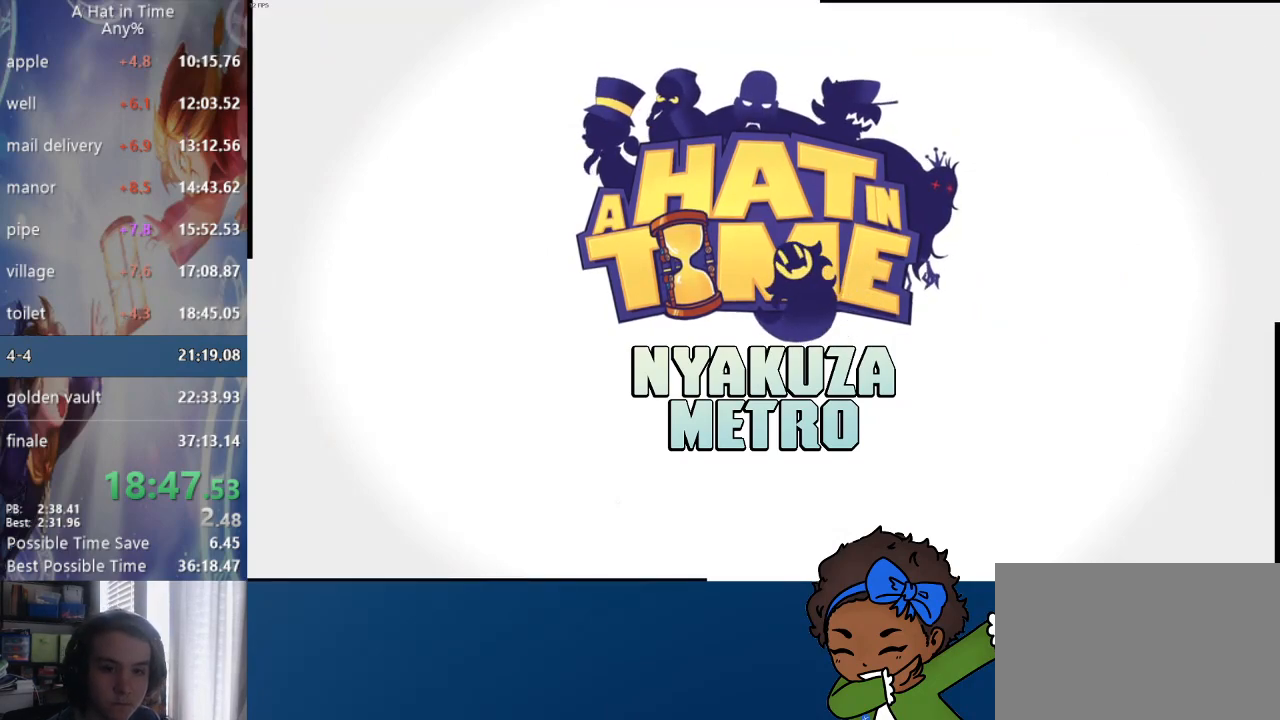
{"buttons": ["L2"], "left_stick": "down", "right_stick": "center", "events": []}
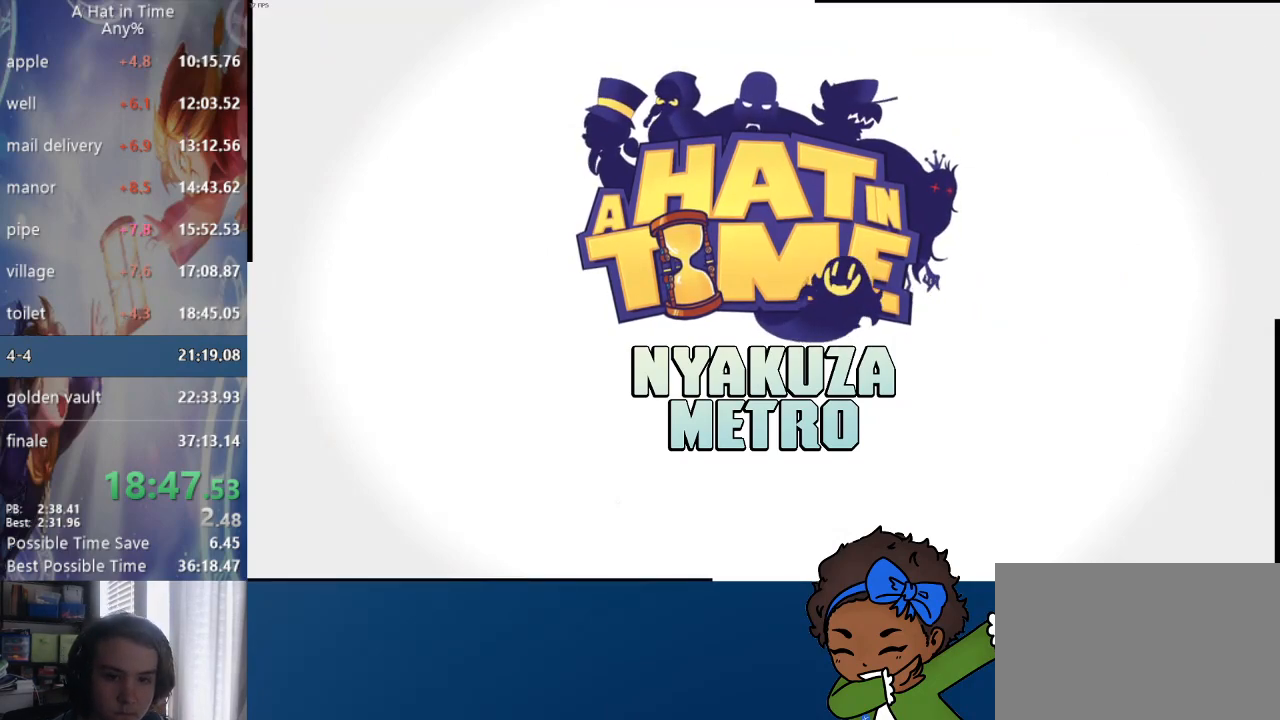
{"buttons": ["L2"], "left_stick": "down", "right_stick": "center", "events": []}
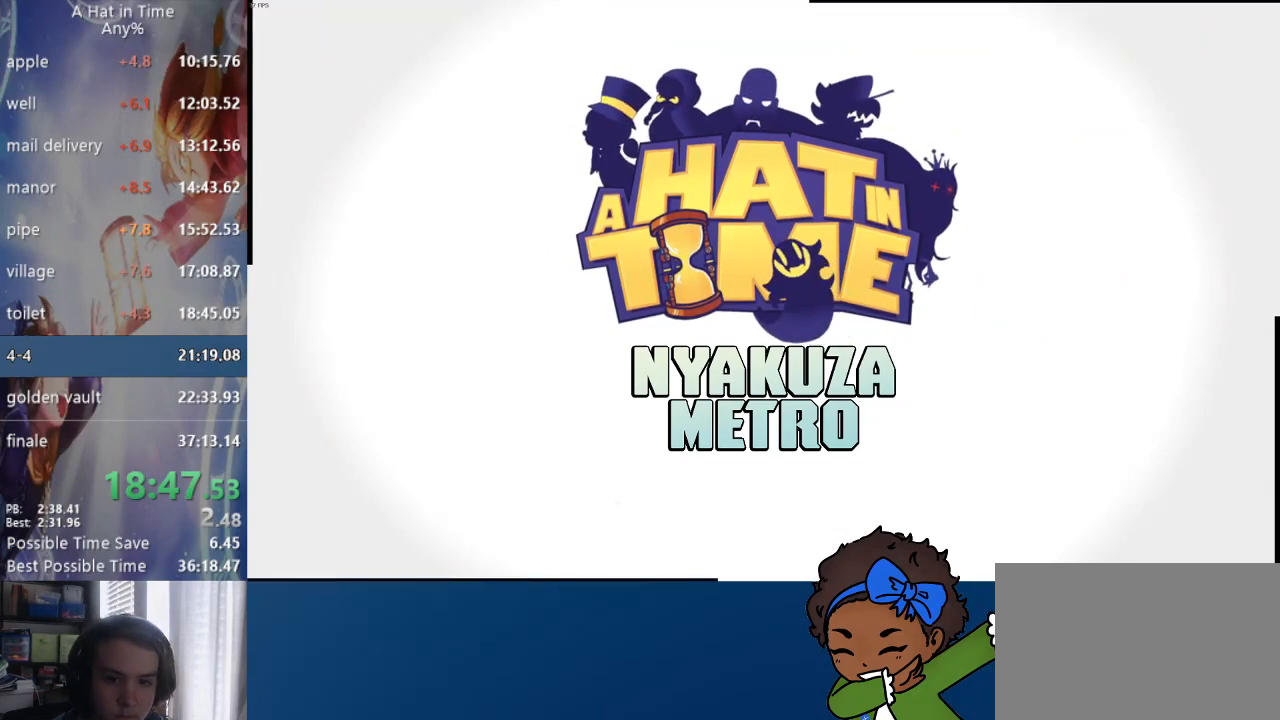
{"buttons": ["L2"], "left_stick": "down", "right_stick": "center", "events": []}
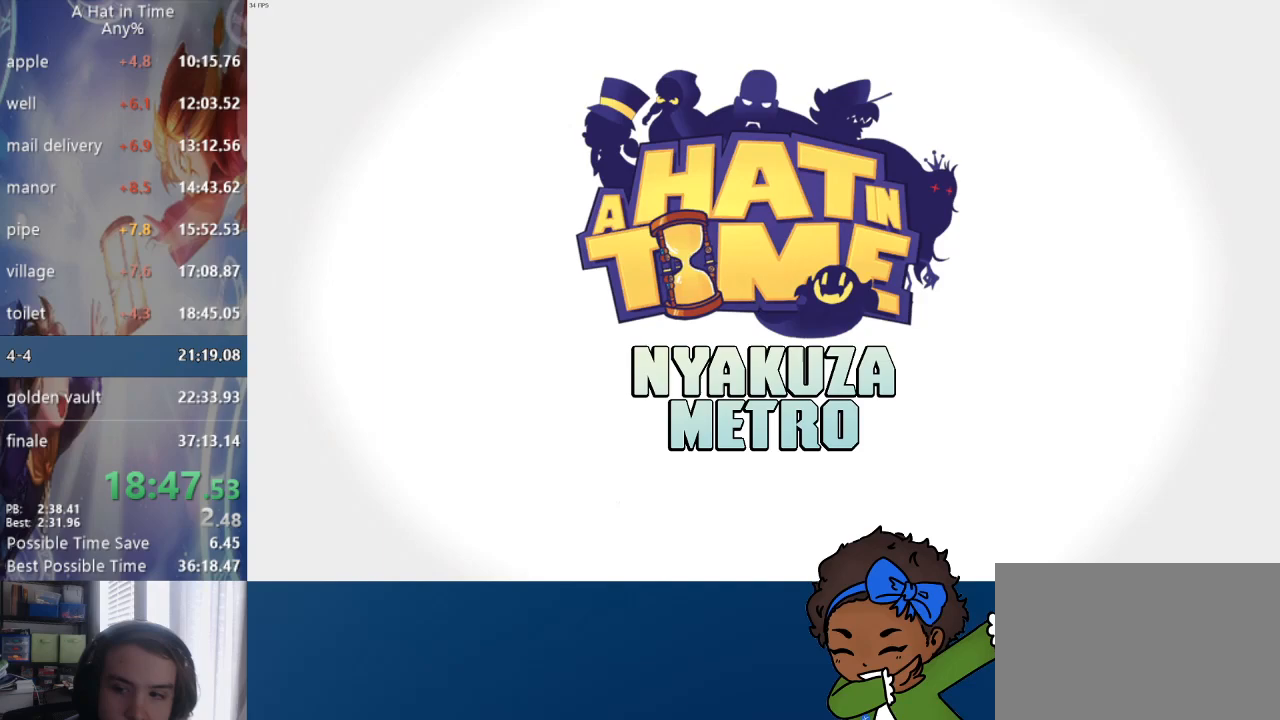
{"buttons": ["L2"], "left_stick": "down", "right_stick": "center", "events": []}
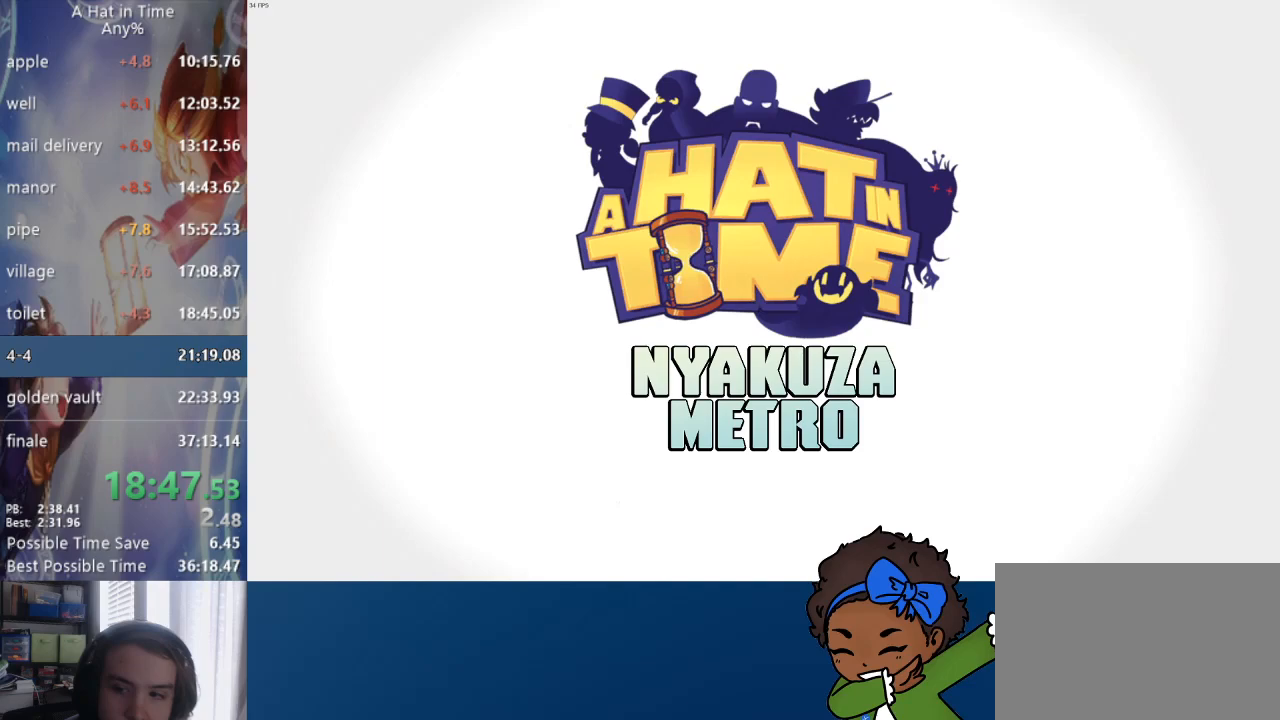
{"buttons": ["L2"], "left_stick": "down", "right_stick": "center", "events": []}
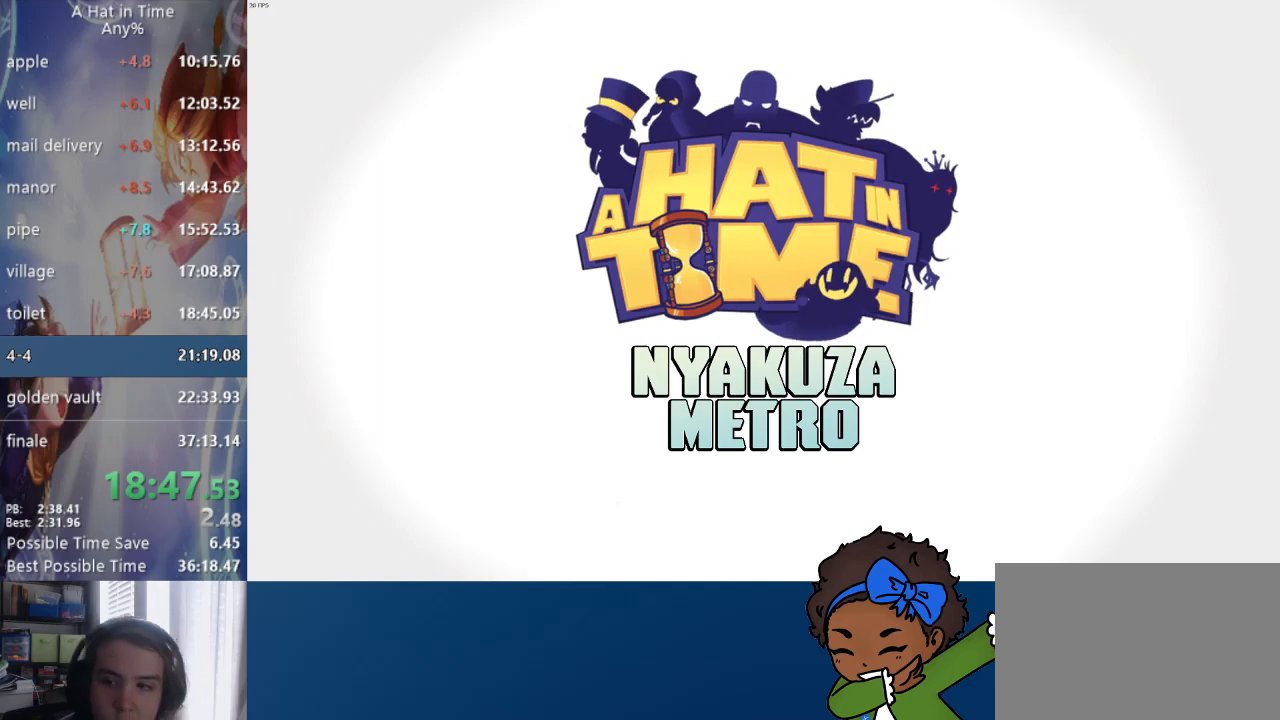
{"buttons": ["L2"], "left_stick": "down", "right_stick": "center", "events": []}
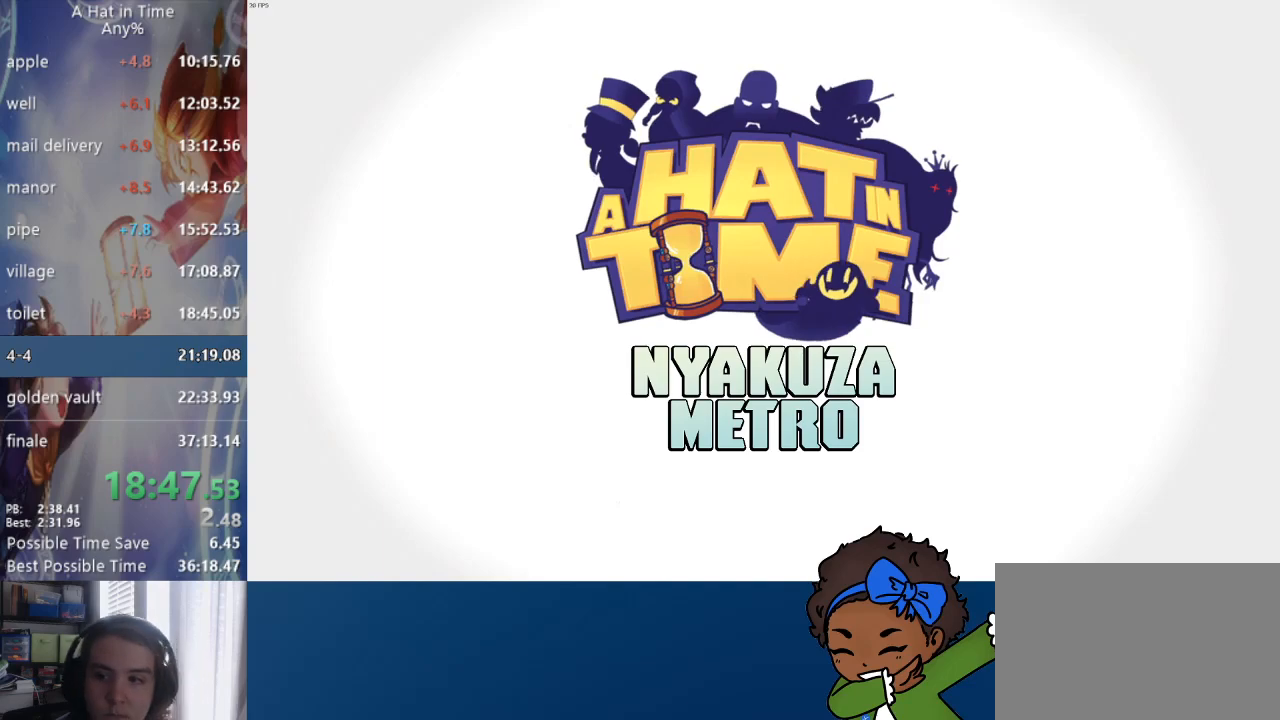
{"buttons": ["L2"], "left_stick": "down", "right_stick": "center", "events": []}
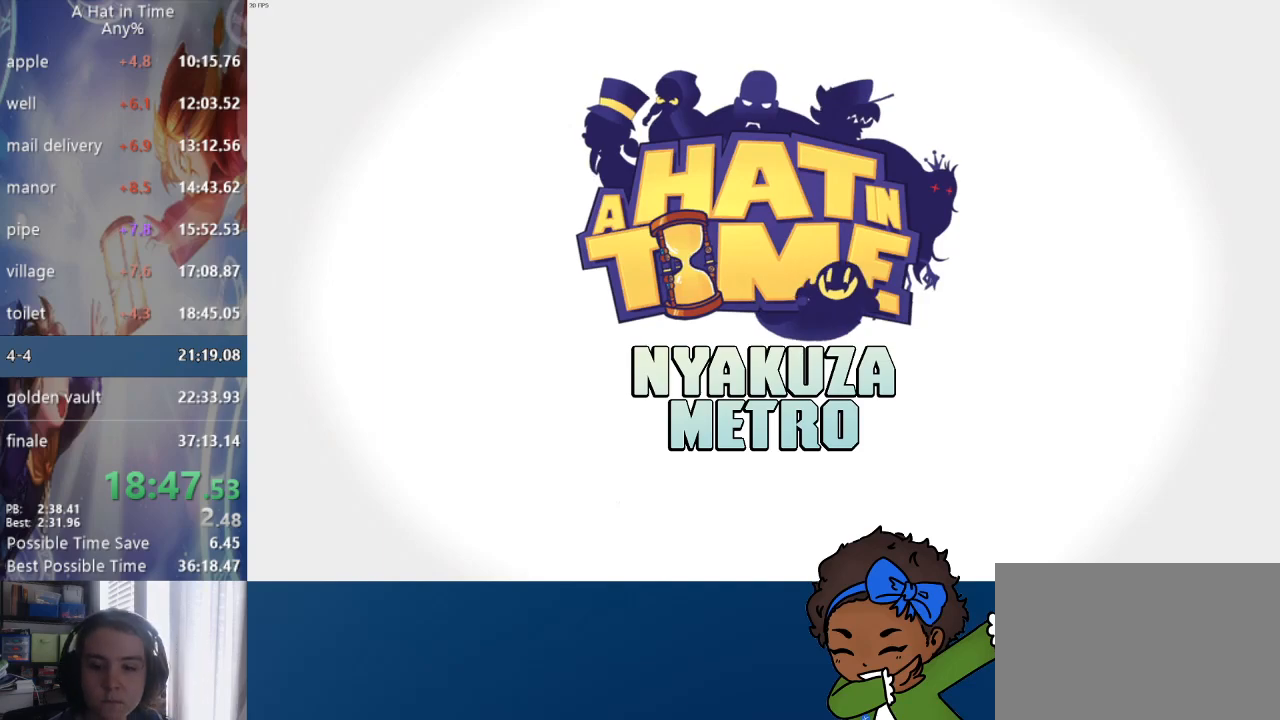
{"buttons": ["L2"], "left_stick": "down", "right_stick": "center", "events": []}
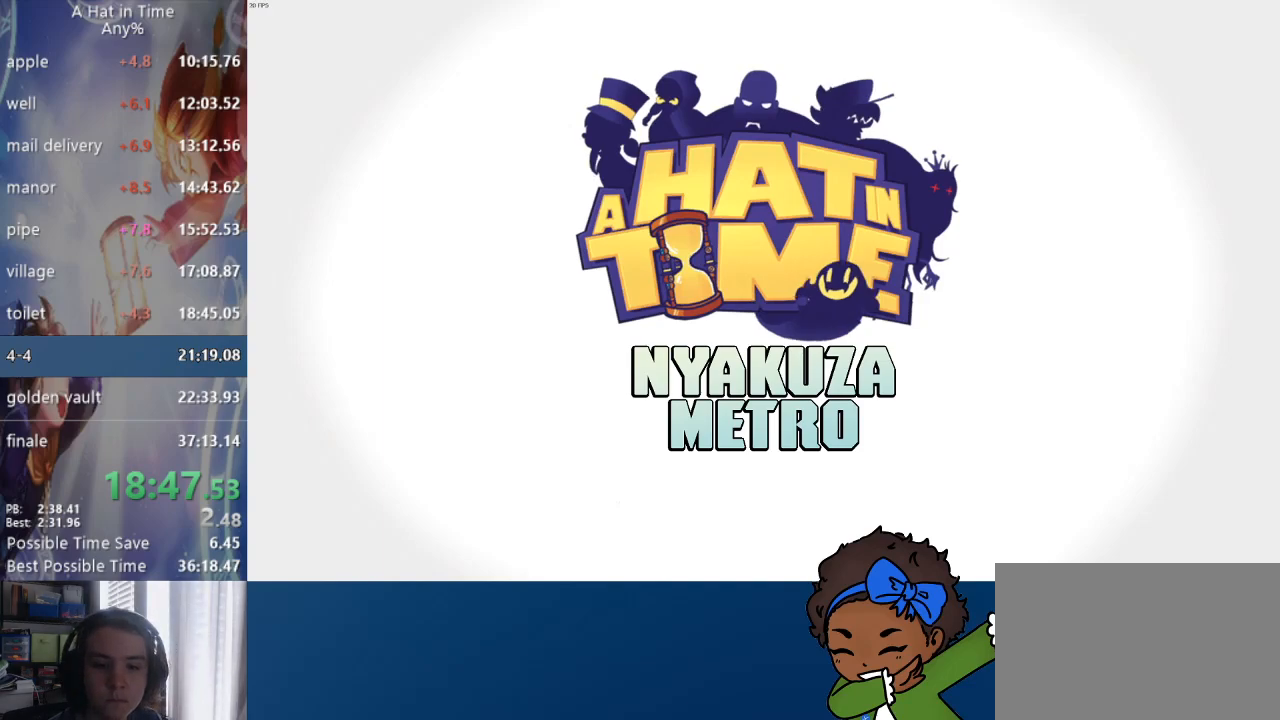
{"buttons": ["L2"], "left_stick": "down", "right_stick": "center", "events": []}
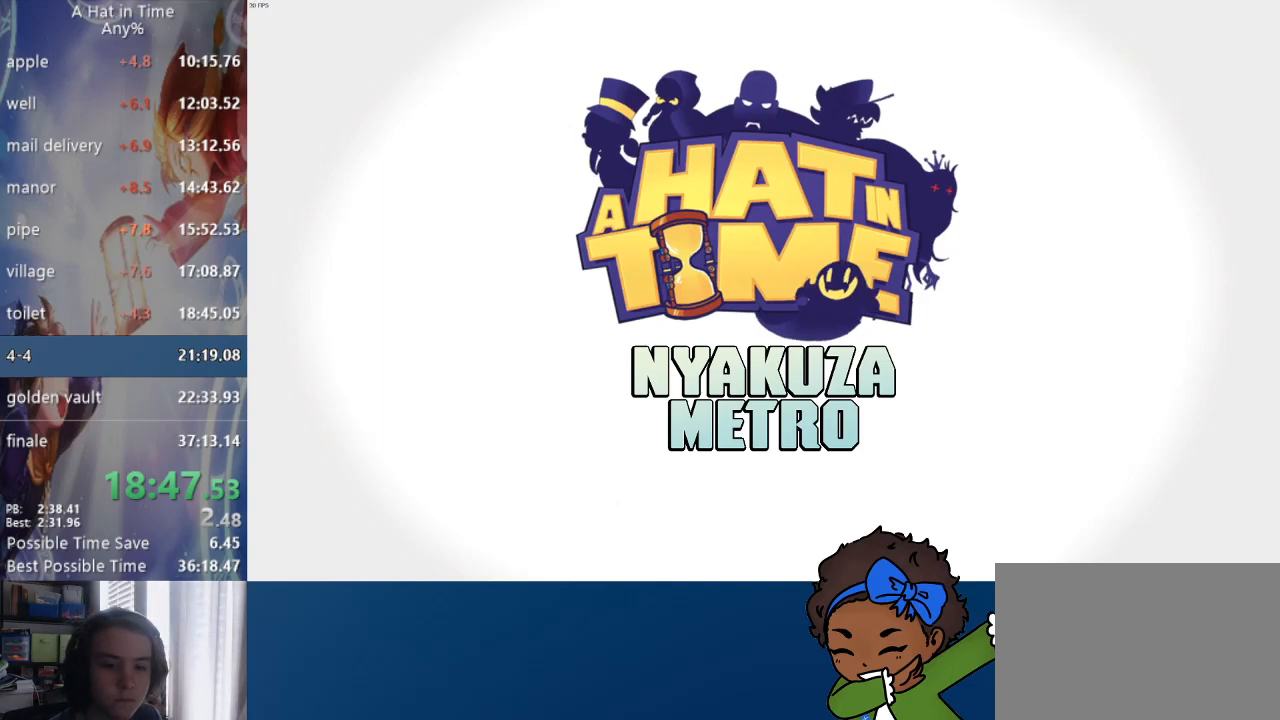
{"buttons": ["L2"], "left_stick": "down", "right_stick": "center", "events": []}
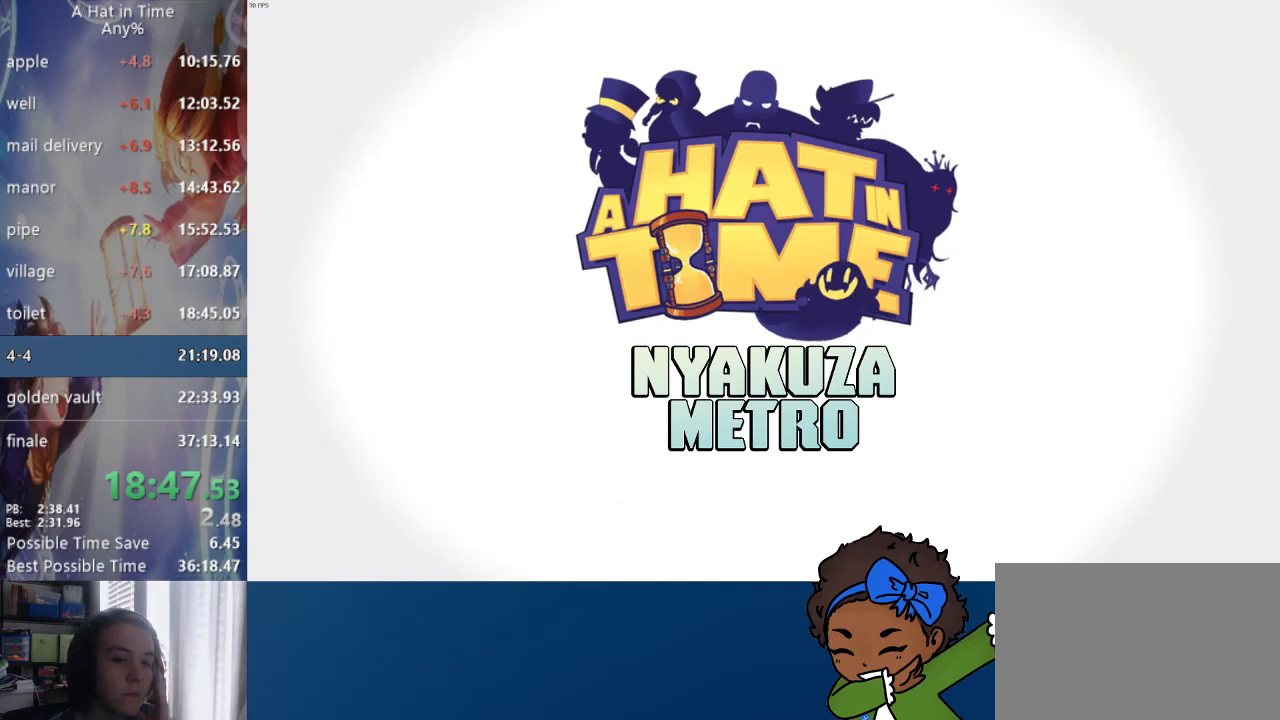
{"buttons": ["L2"], "left_stick": "down", "right_stick": "center", "events": []}
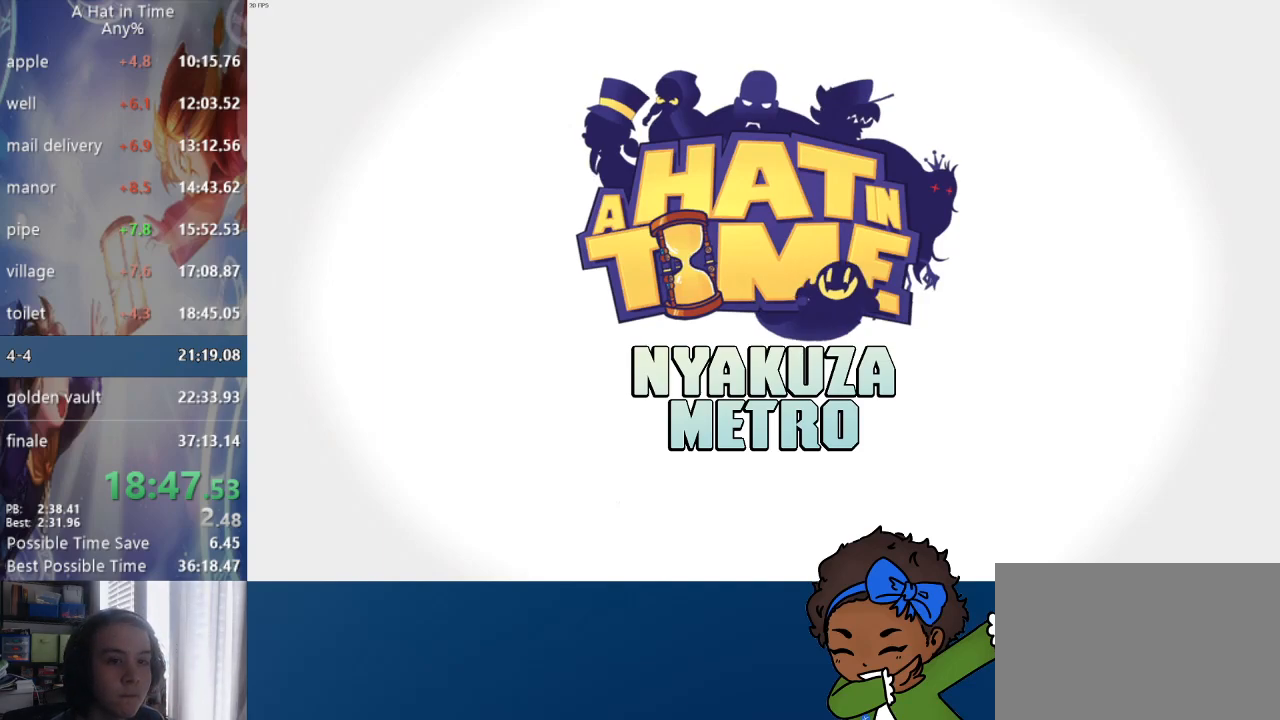
{"buttons": ["L2"], "left_stick": "down", "right_stick": "center", "events": []}
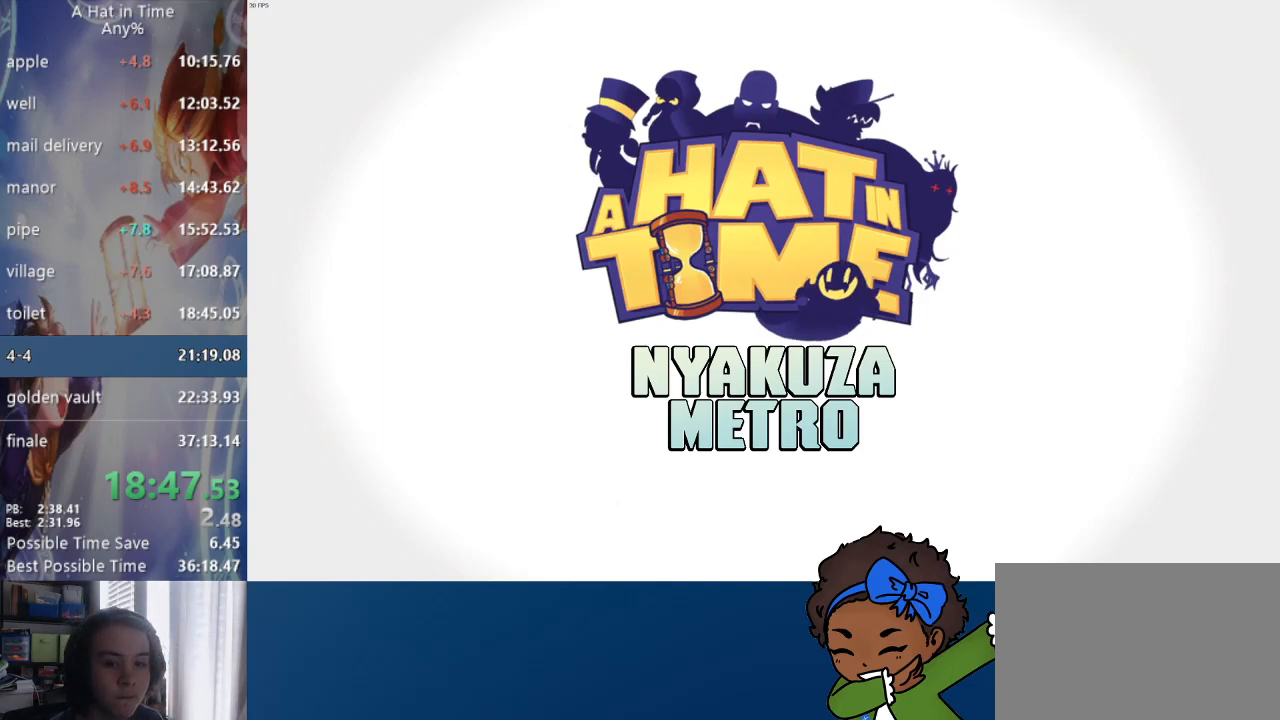
{"buttons": ["L2"], "left_stick": "down", "right_stick": "center", "events": []}
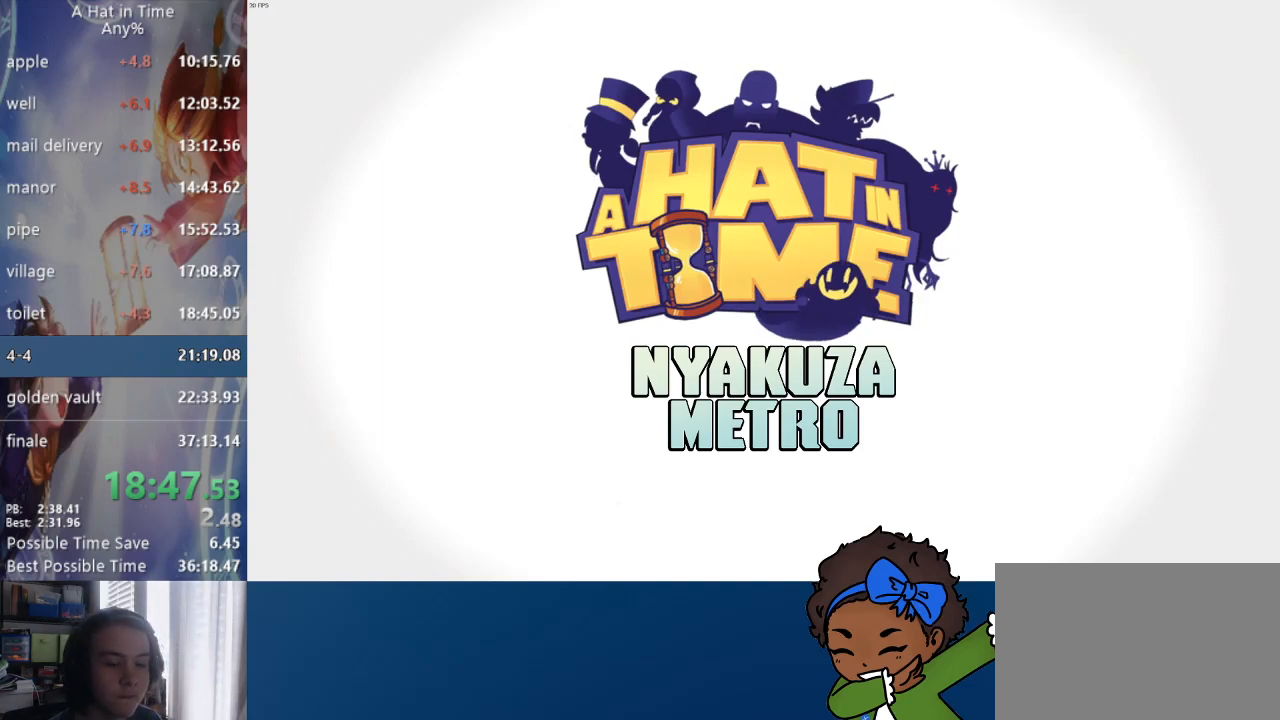
{"buttons": ["L2"], "left_stick": "down", "right_stick": "center", "events": []}
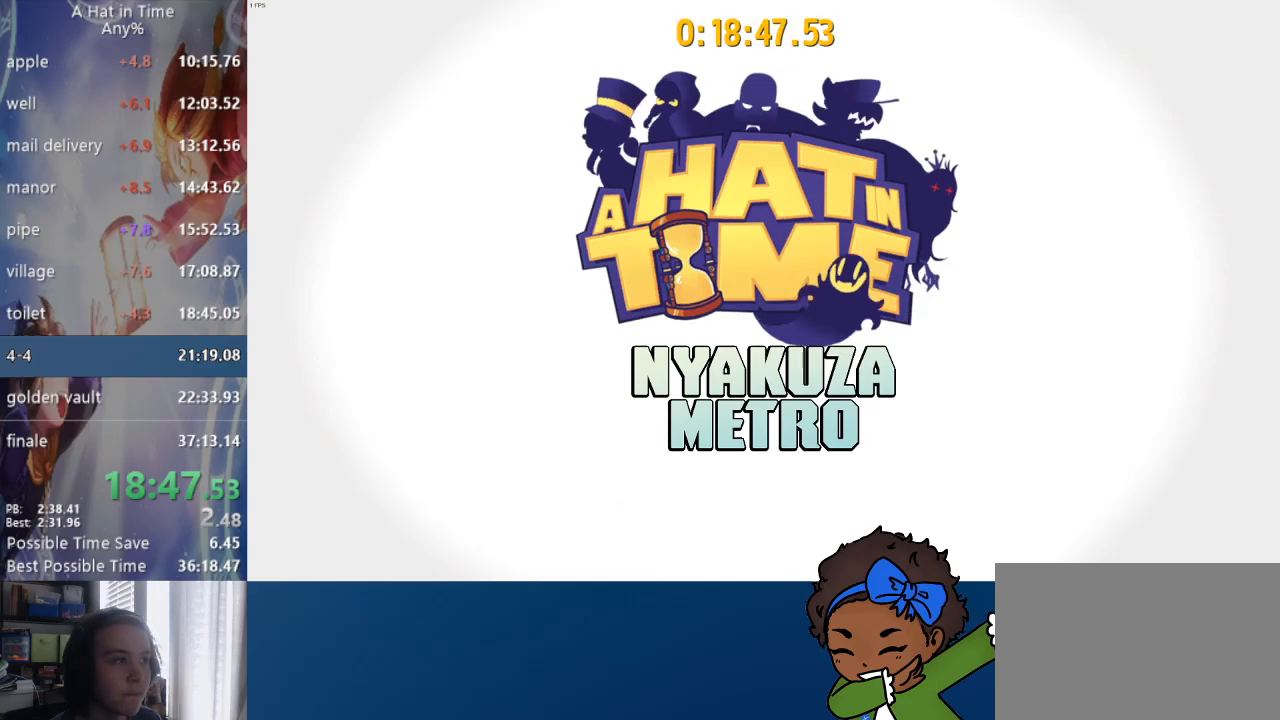
{"buttons": ["L2", "R2", "L3"], "left_stick": "down", "right_stick": "center", "events": [[500, "L3", "down"], [500, "R2", "down"]]}
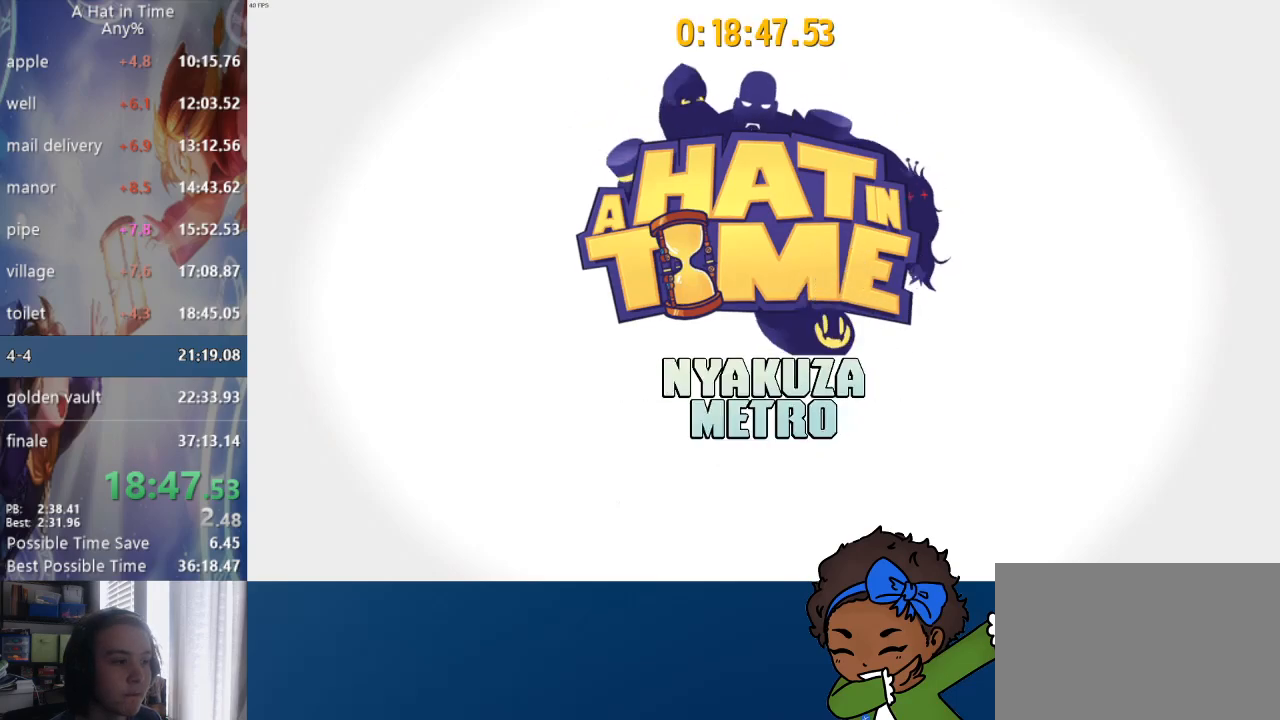
{"buttons": ["L2", "L3"], "left_stick": "down", "right_stick": "center", "events": [[367, "R2", "up"]]}
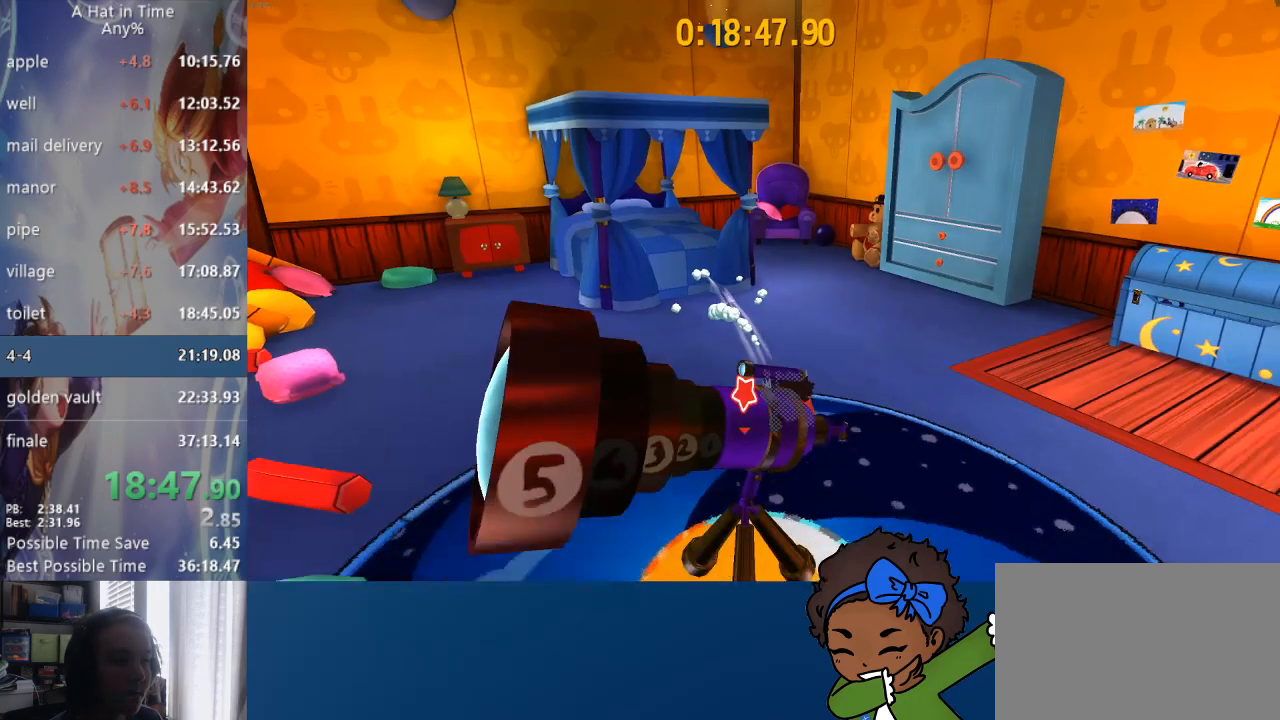
{"buttons": ["L2"], "left_stick": "up", "right_stick": "center", "events": [[33, "R2", "down"], [100, "R1", "down"], [233, "L3", "up"], [233, "left_stick", "up"], [250, "R2", "up"], [300, "R1", "up"]]}
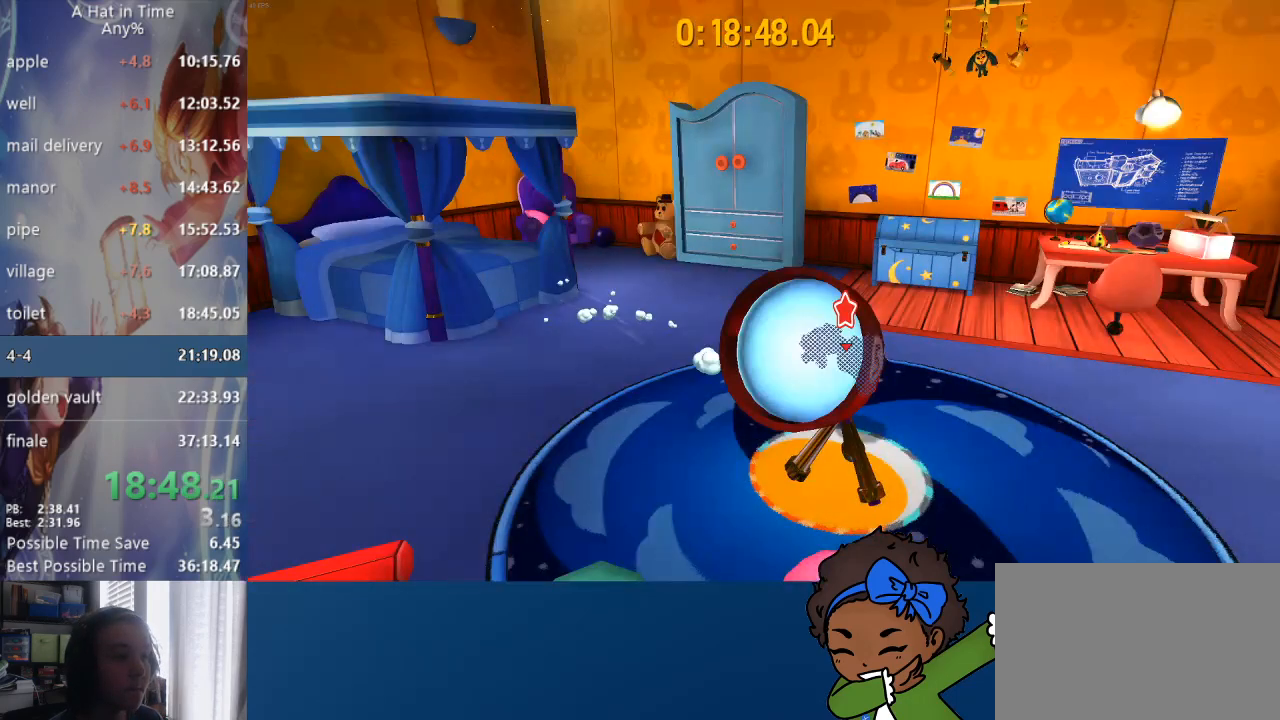
{"buttons": ["L2"], "left_stick": "up", "right_stick": "left", "events": [[383, "right_stick", "left"]]}
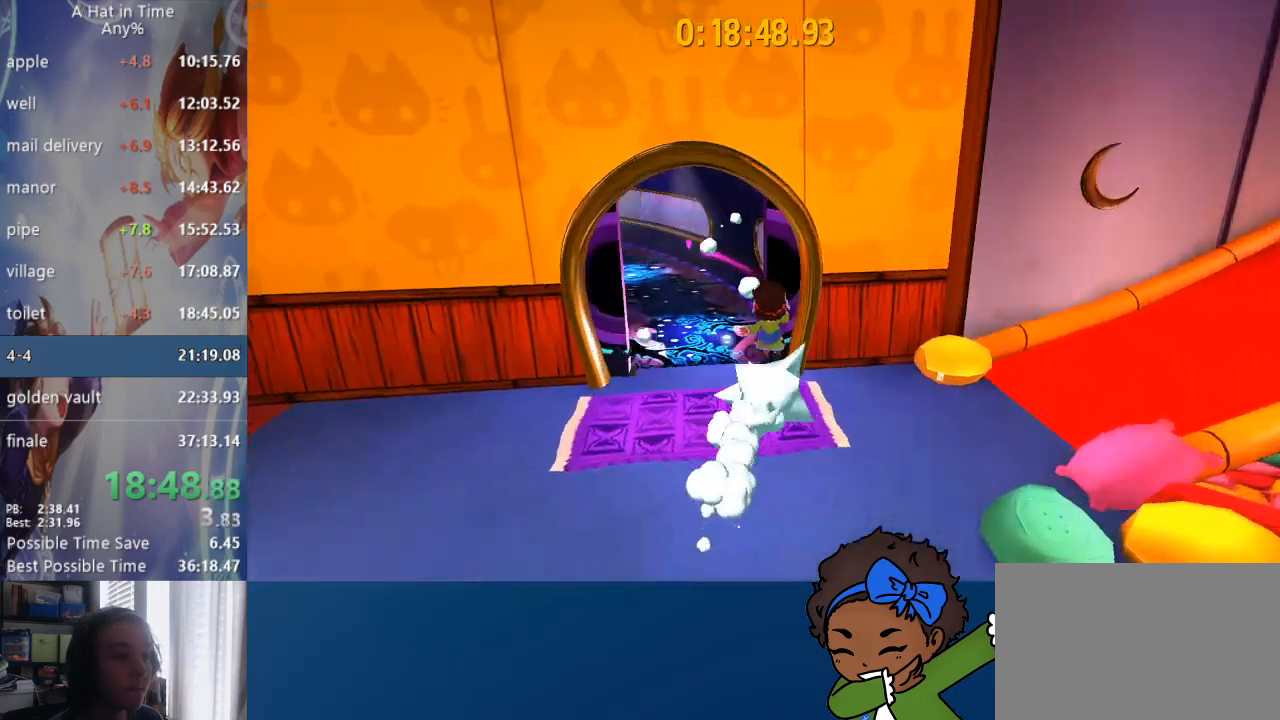
{"buttons": ["L2"], "left_stick": "up-left", "right_stick": "center", "events": [[50, "L3", "down"], [50, "left_stick", "up-left"], [133, "right_stick", "center"], [150, "R2", "down"], [367, "L3", "up"], [367, "R2", "up"]]}
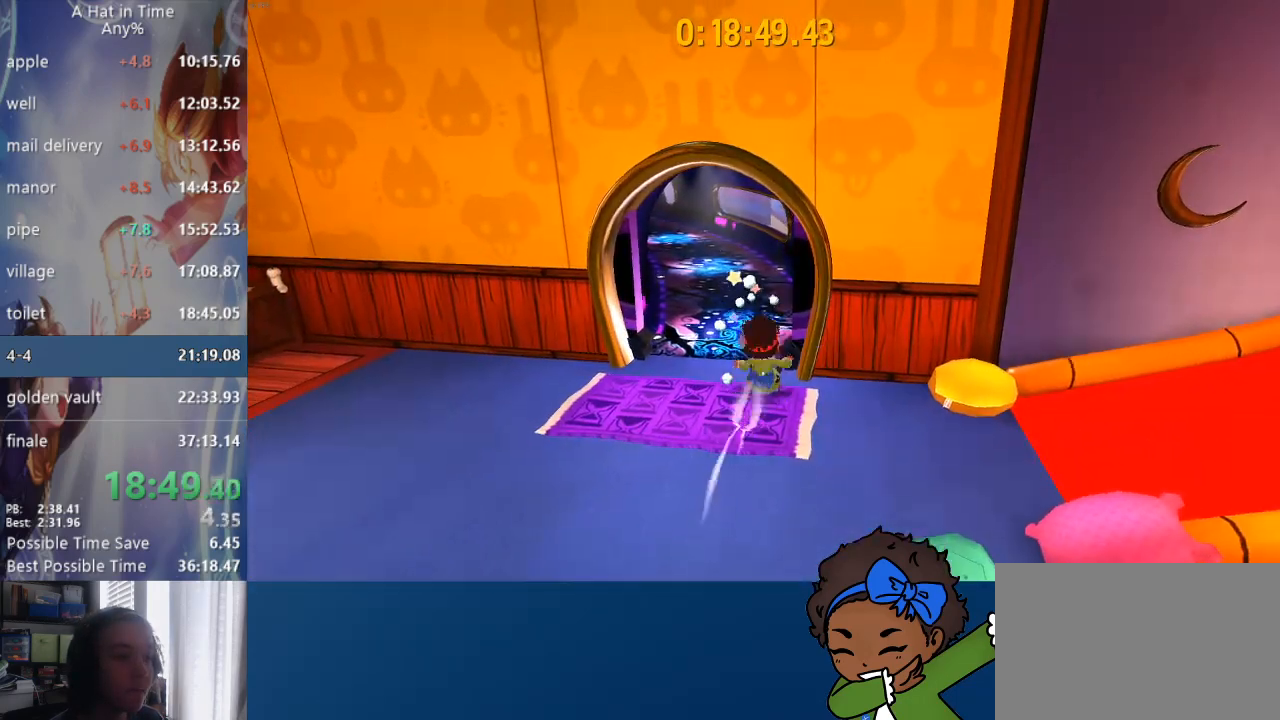
{"buttons": ["L2", "R2", "L3"], "left_stick": "up-left", "right_stick": "center", "events": [[50, "CROSS", "down"], [133, "CROSS", "up"], [333, "R2", "down"], [367, "L3", "down"]]}
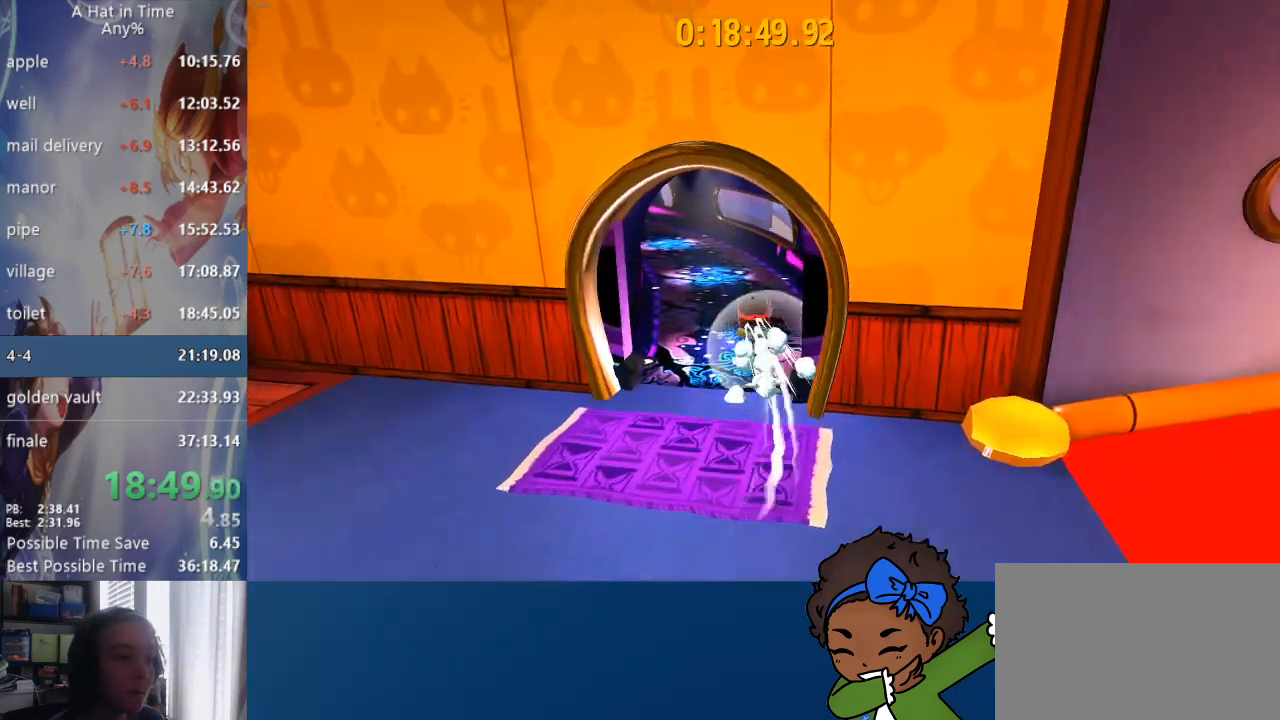
{"buttons": ["L2"], "left_stick": "up-left", "right_stick": "left", "events": [[67, "L3", "up"], [67, "R2", "up"], [283, "R2", "down"], [317, "L3", "down"], [450, "R2", "up"], [450, "right_stick", "left"], [467, "L3", "up"]]}
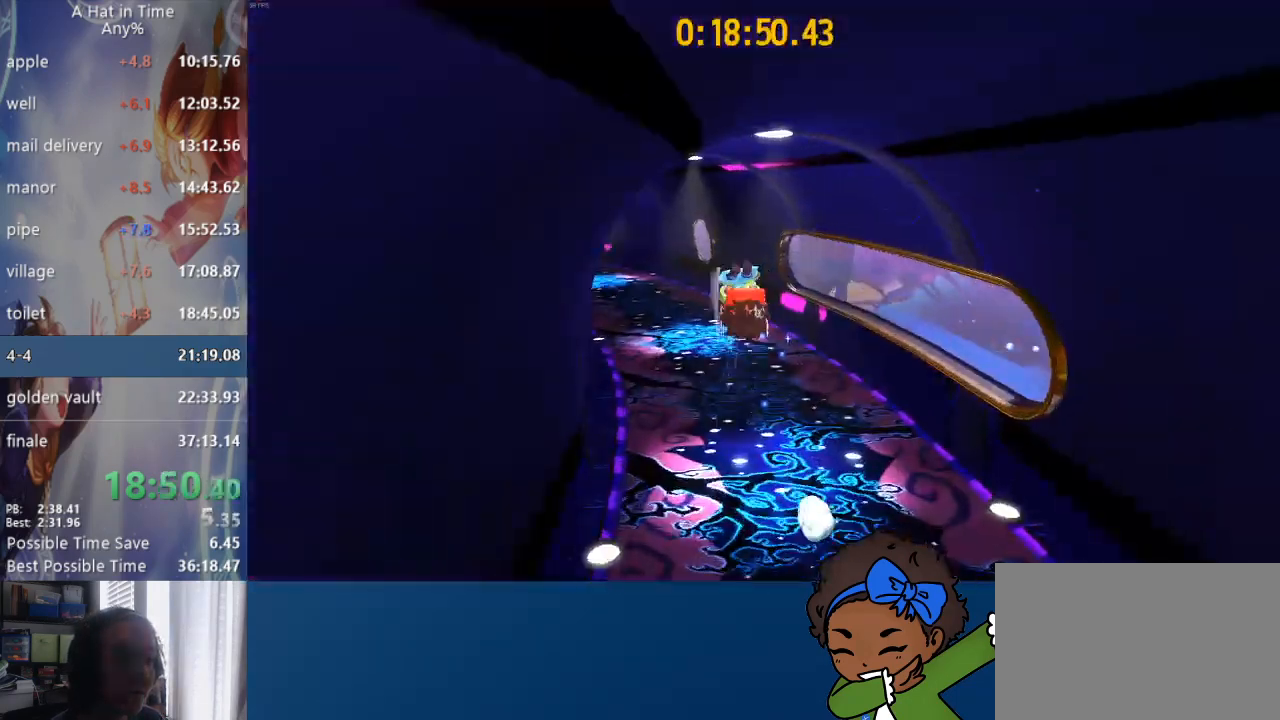
{"buttons": ["L2", "R2"], "left_stick": "up-left", "right_stick": "left", "events": [[317, "L3", "down"], [317, "R2", "down"], [500, "L3", "up"]]}
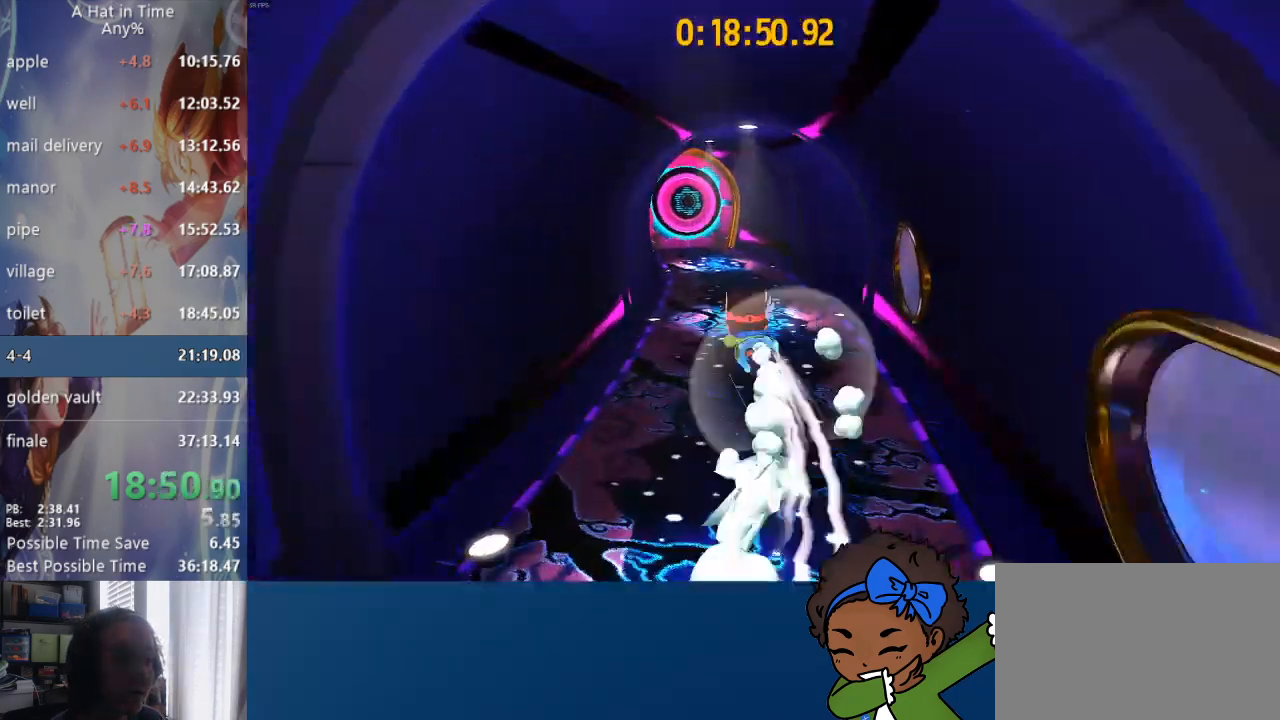
{"buttons": ["L2"], "left_stick": "up", "right_stick": "left", "events": [[33, "R2", "up"], [183, "left_stick", "up"], [250, "R2", "down"], [433, "R2", "up"]]}
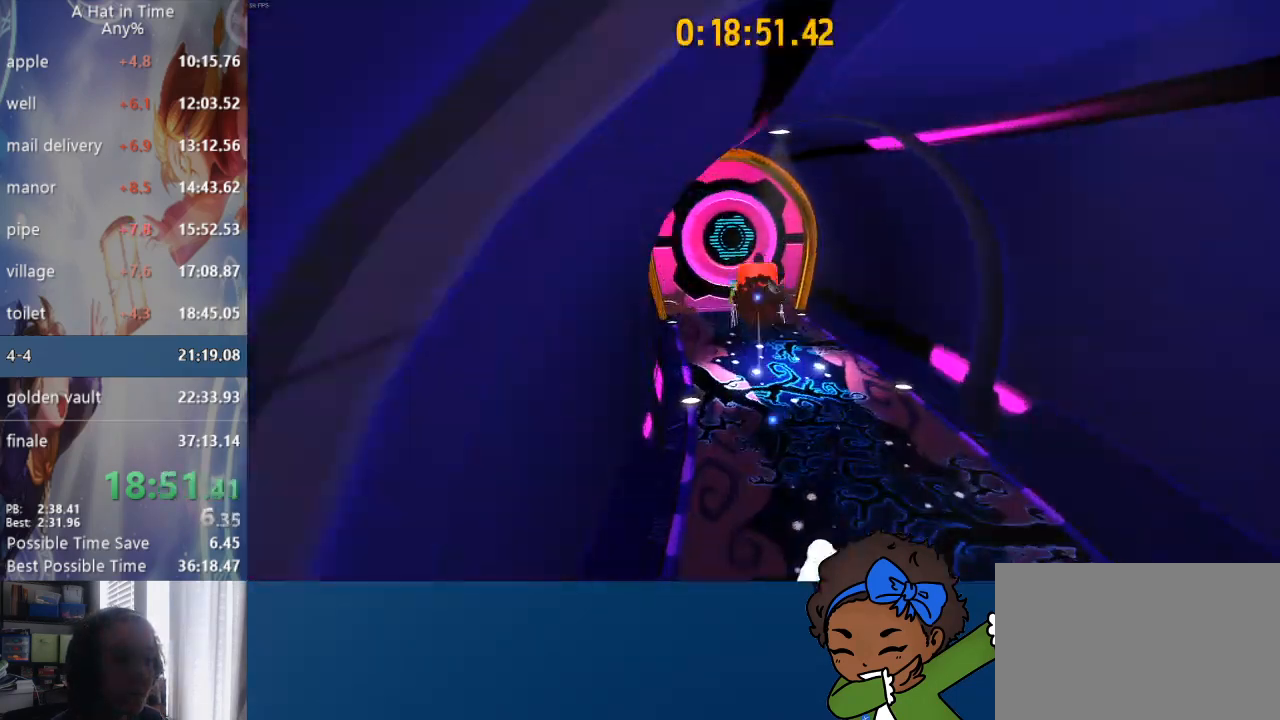
{"buttons": ["L2"], "left_stick": "up", "right_stick": "center", "events": [[83, "right_stick", "center"], [250, "R2", "down"], [283, "L3", "down"], [433, "L3", "up"], [500, "R2", "up"]]}